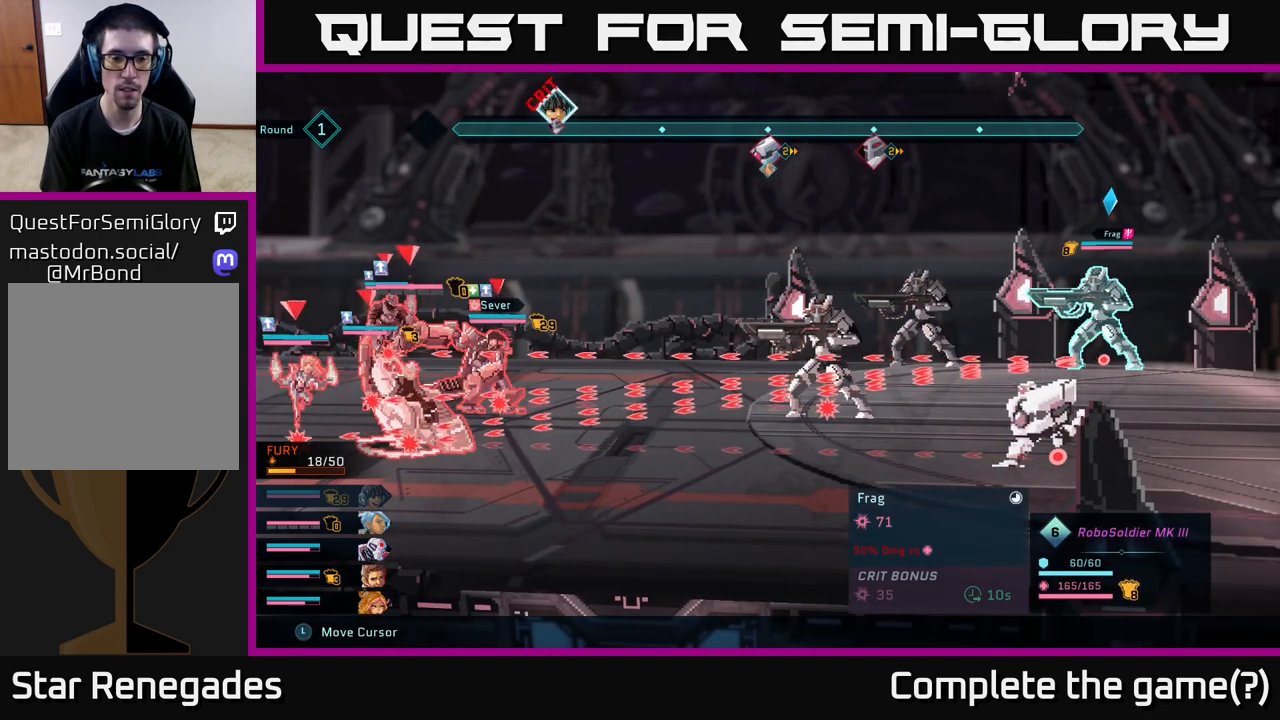
Gameplay with a controller (Xbox layout); each line is a JSON object with the inputs held at the frame after it. "events" lists button and stick changes between this image and that frame as [ms after this image, input, new state], when the widget could be followed in between.
{"buttons": ["R2"], "left_stick": "center", "right_stick": "center", "events": []}
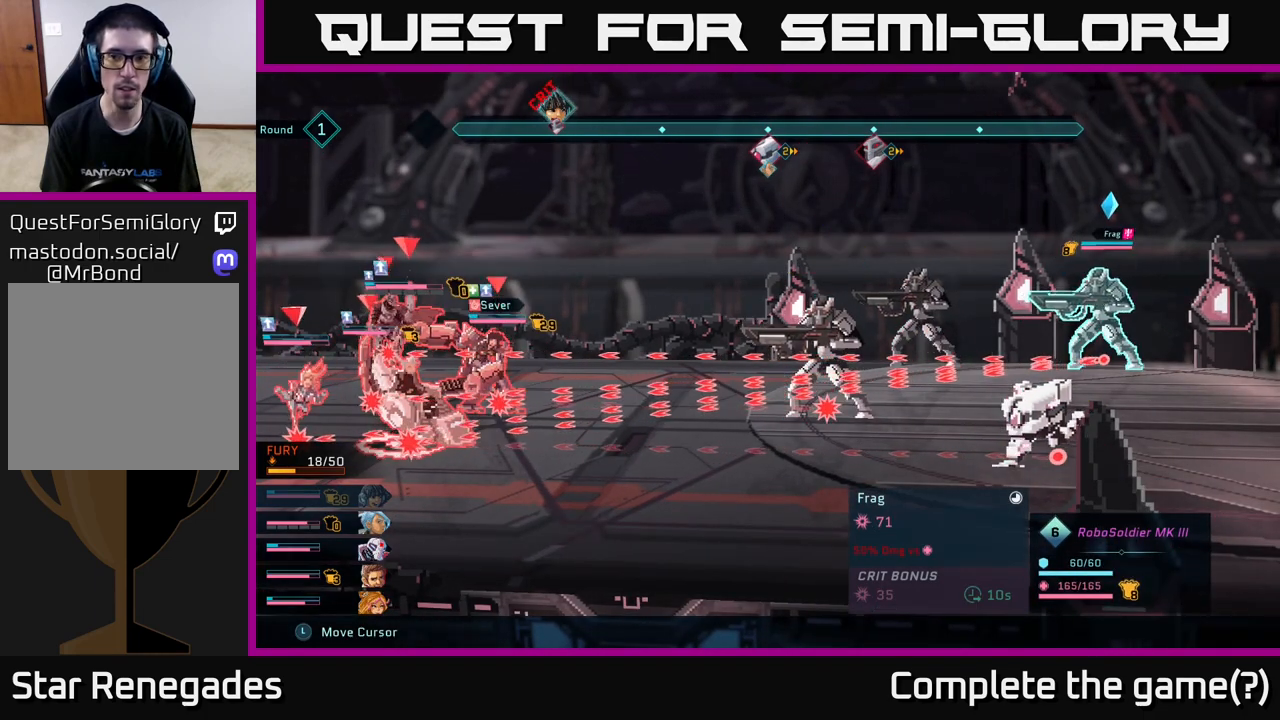
{"buttons": ["R2"], "left_stick": "center", "right_stick": "center", "events": []}
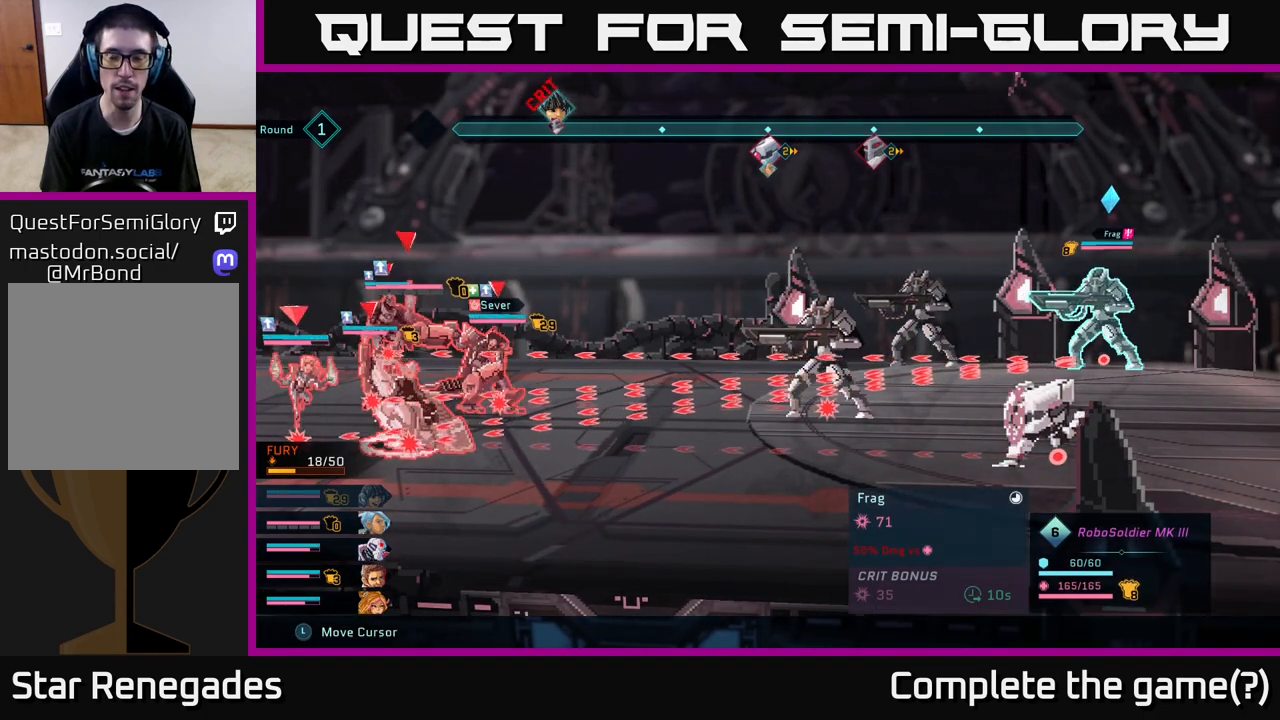
{"buttons": ["R2"], "left_stick": "center", "right_stick": "center", "events": []}
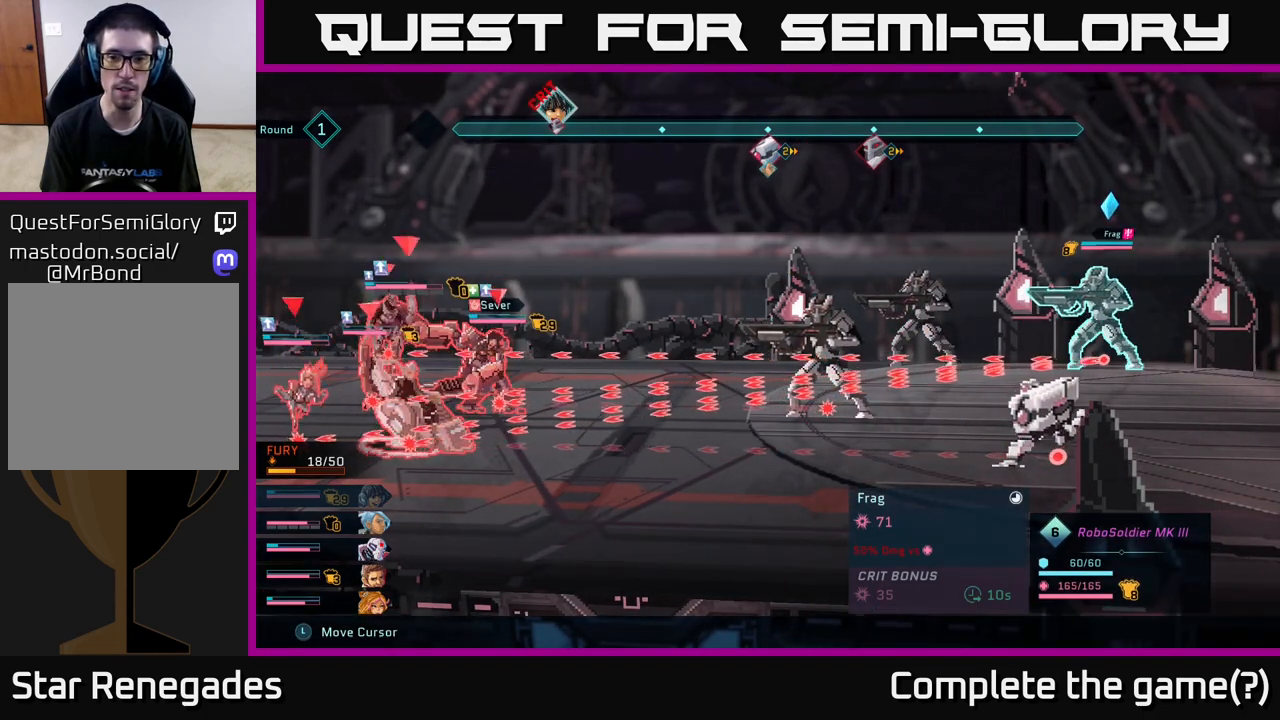
{"buttons": ["R2"], "left_stick": "center", "right_stick": "center", "events": []}
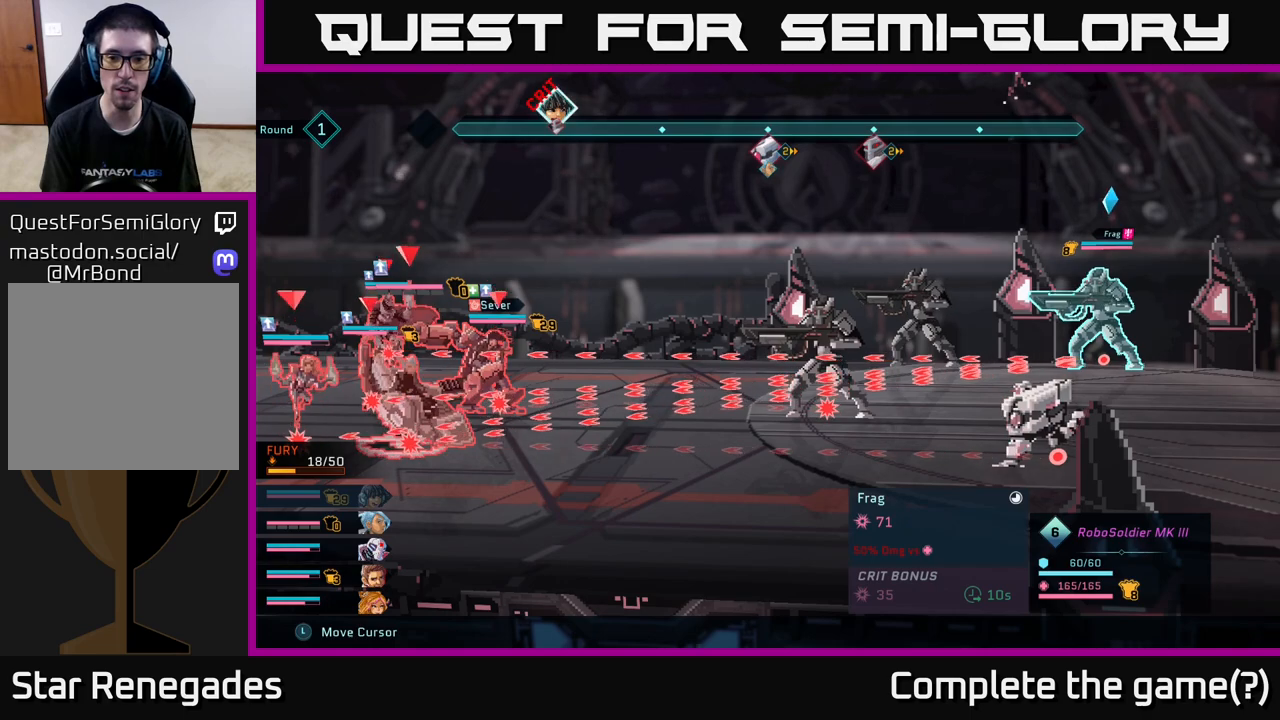
{"buttons": ["R2"], "left_stick": "center", "right_stick": "center", "events": []}
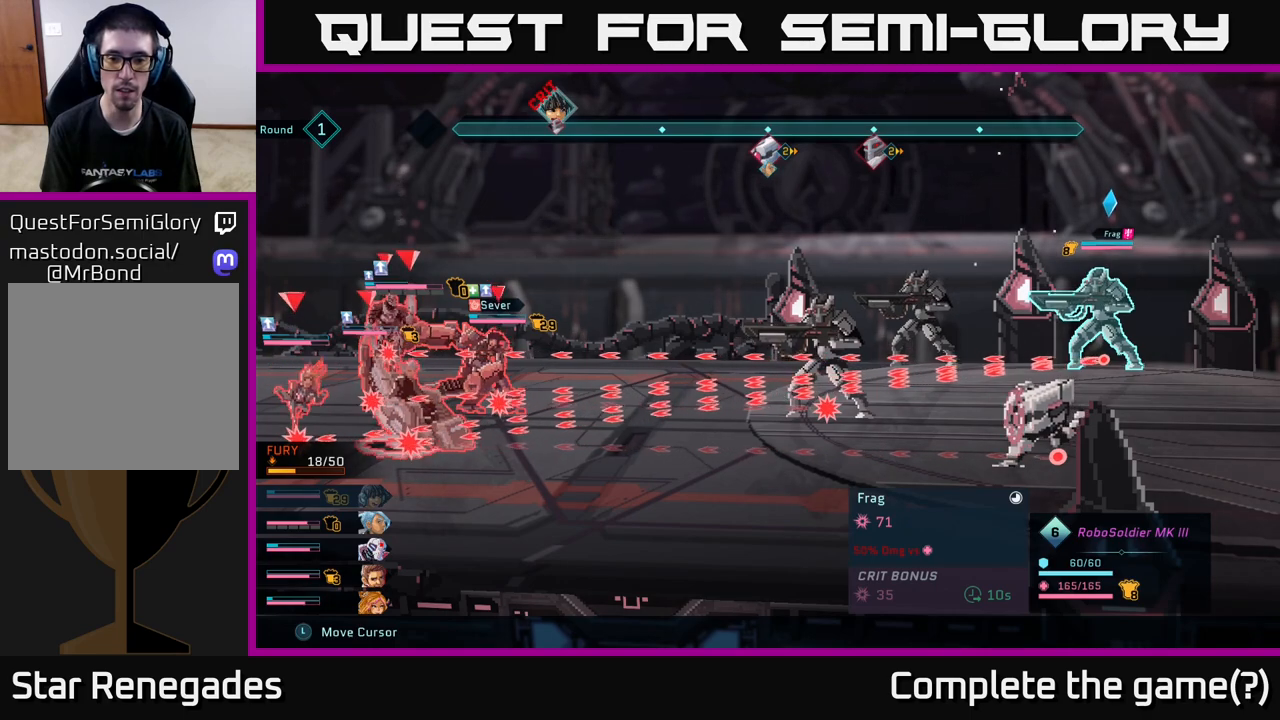
{"buttons": ["R2"], "left_stick": "center", "right_stick": "center", "events": []}
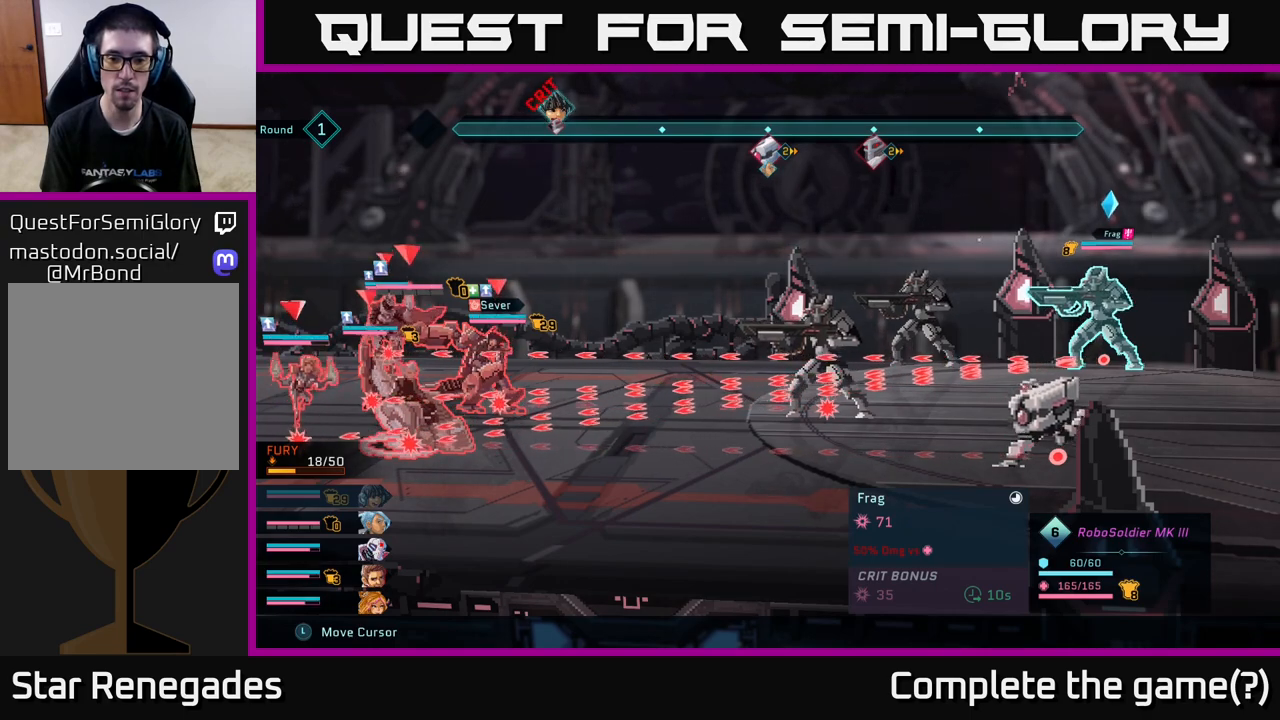
{"buttons": ["R2"], "left_stick": "center", "right_stick": "center", "events": []}
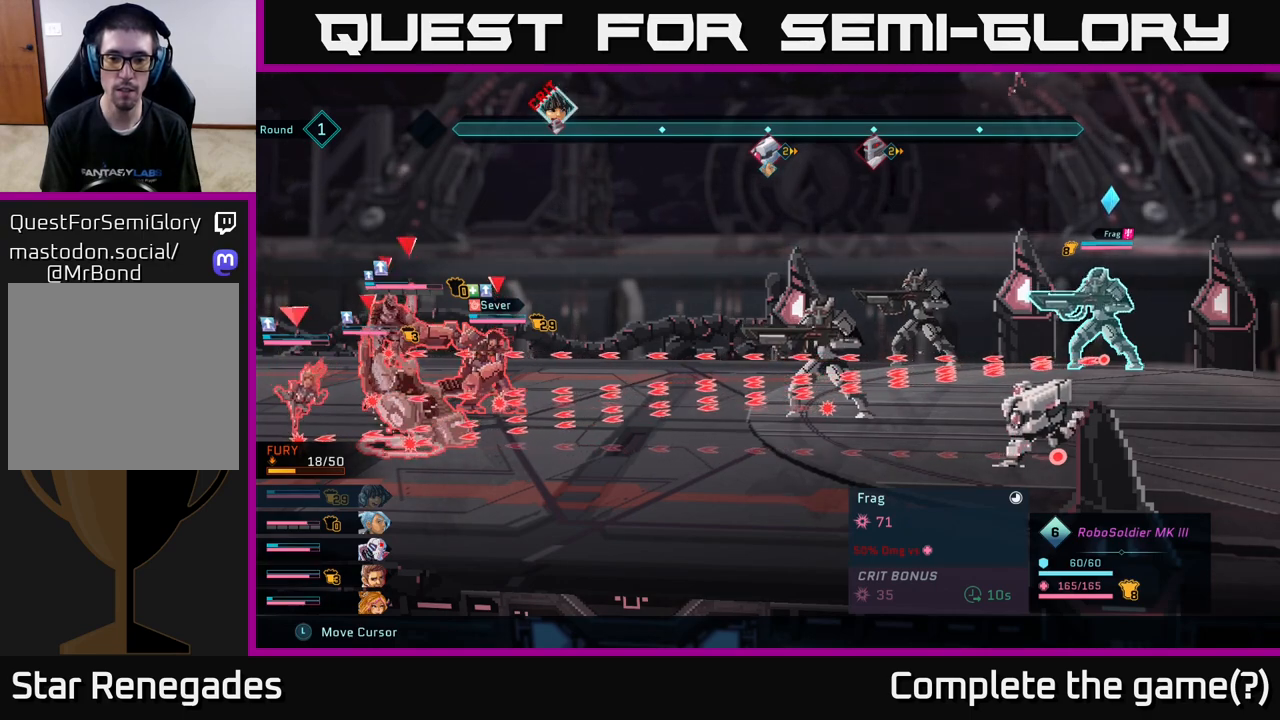
{"buttons": ["R2"], "left_stick": "center", "right_stick": "center", "events": []}
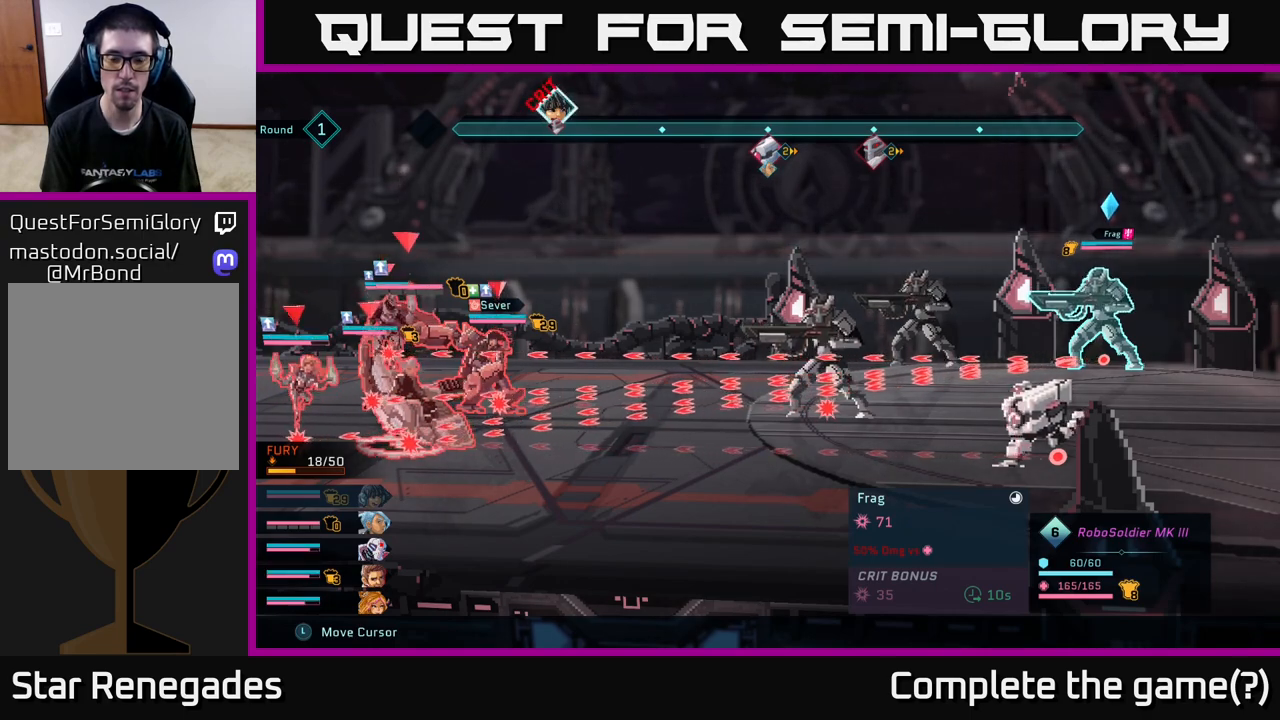
{"buttons": ["R2"], "left_stick": "center", "right_stick": "center", "events": []}
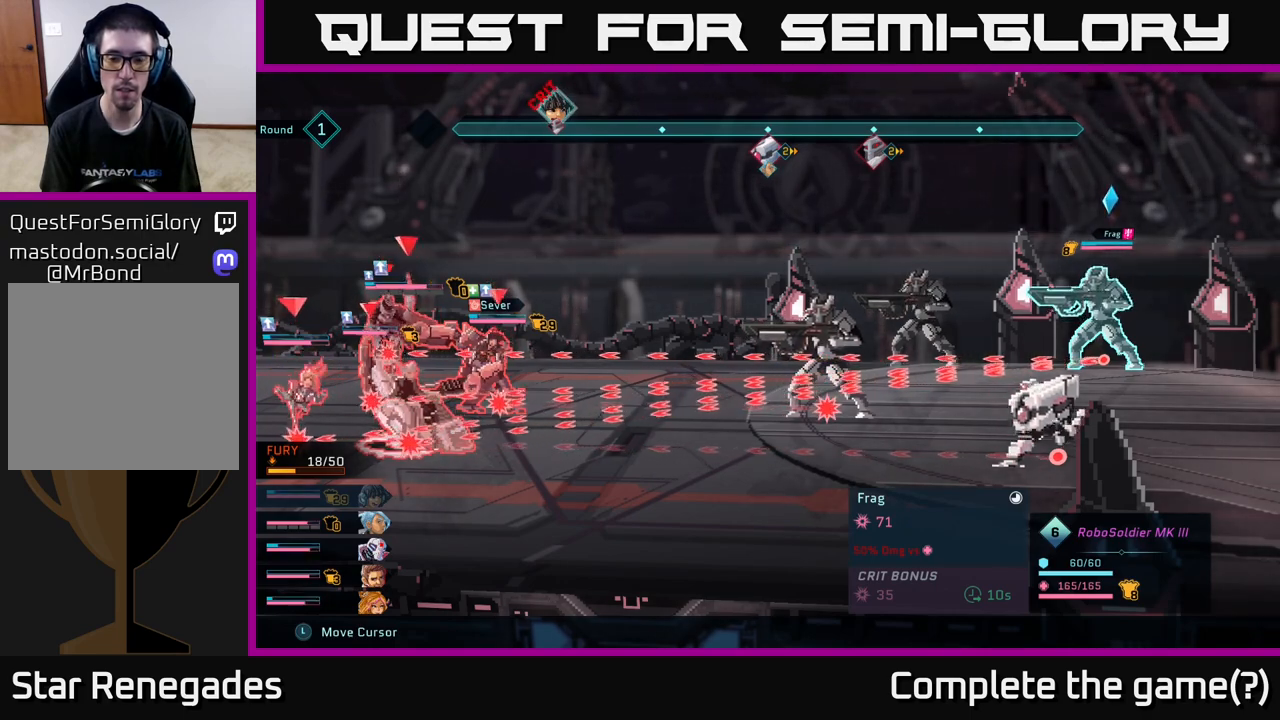
{"buttons": ["R2"], "left_stick": "center", "right_stick": "center", "events": []}
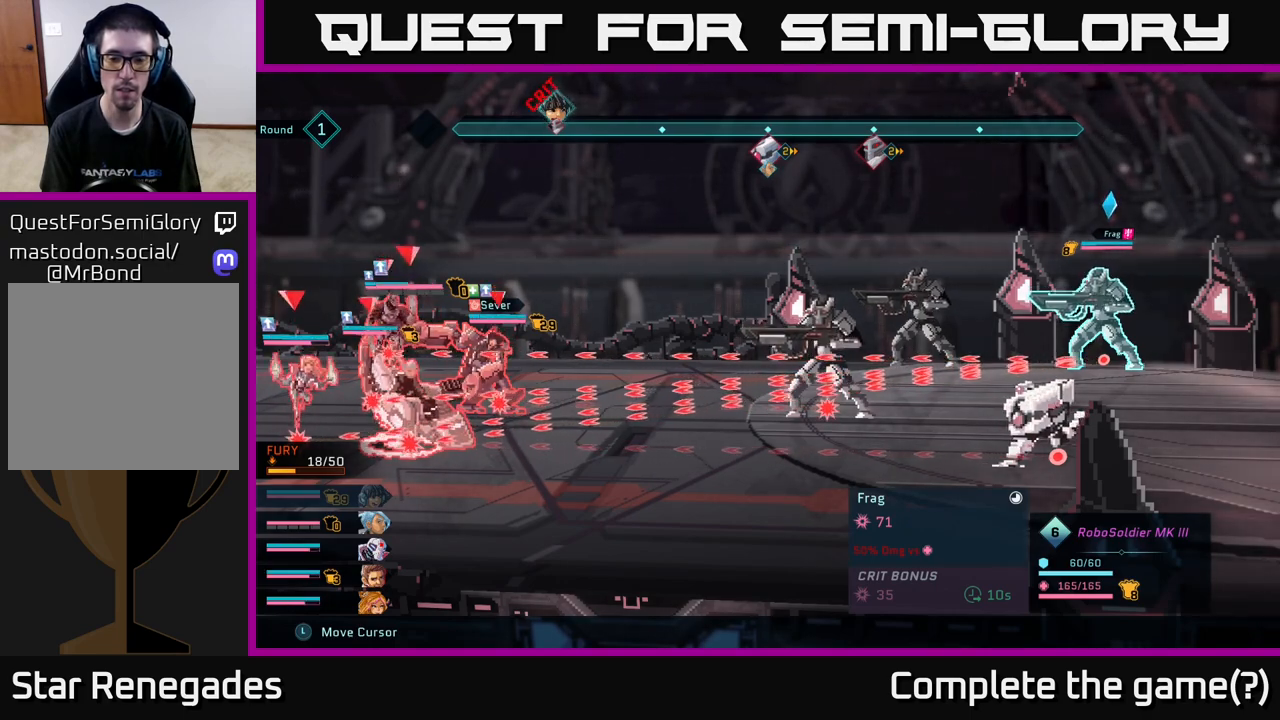
{"buttons": ["R2"], "left_stick": "center", "right_stick": "center", "events": []}
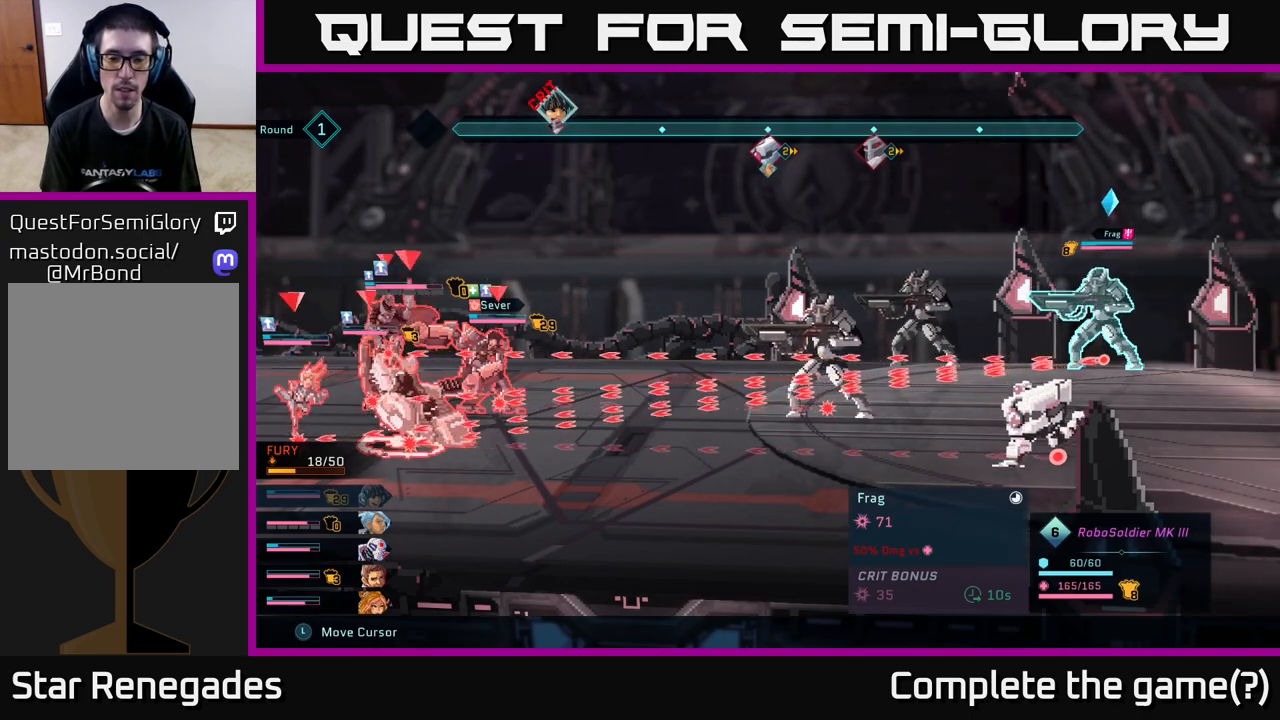
{"buttons": ["R2"], "left_stick": "center", "right_stick": "center", "events": []}
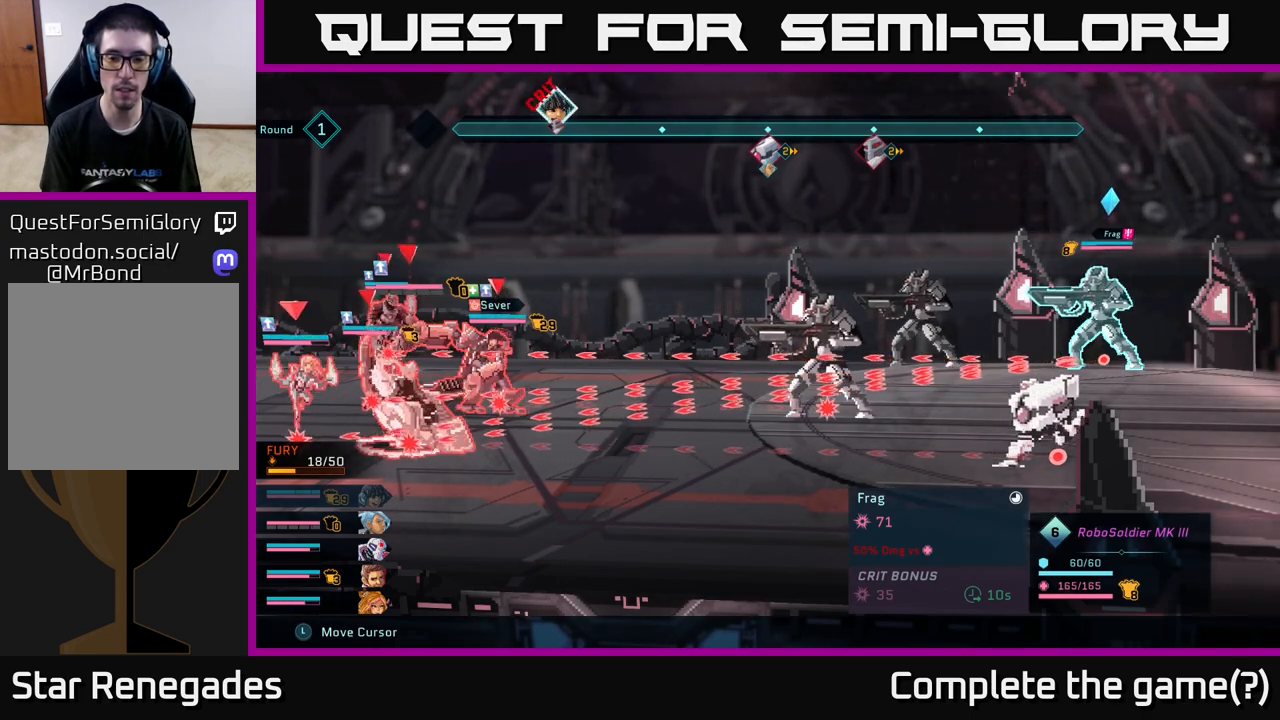
{"buttons": ["R2"], "left_stick": "center", "right_stick": "center", "events": []}
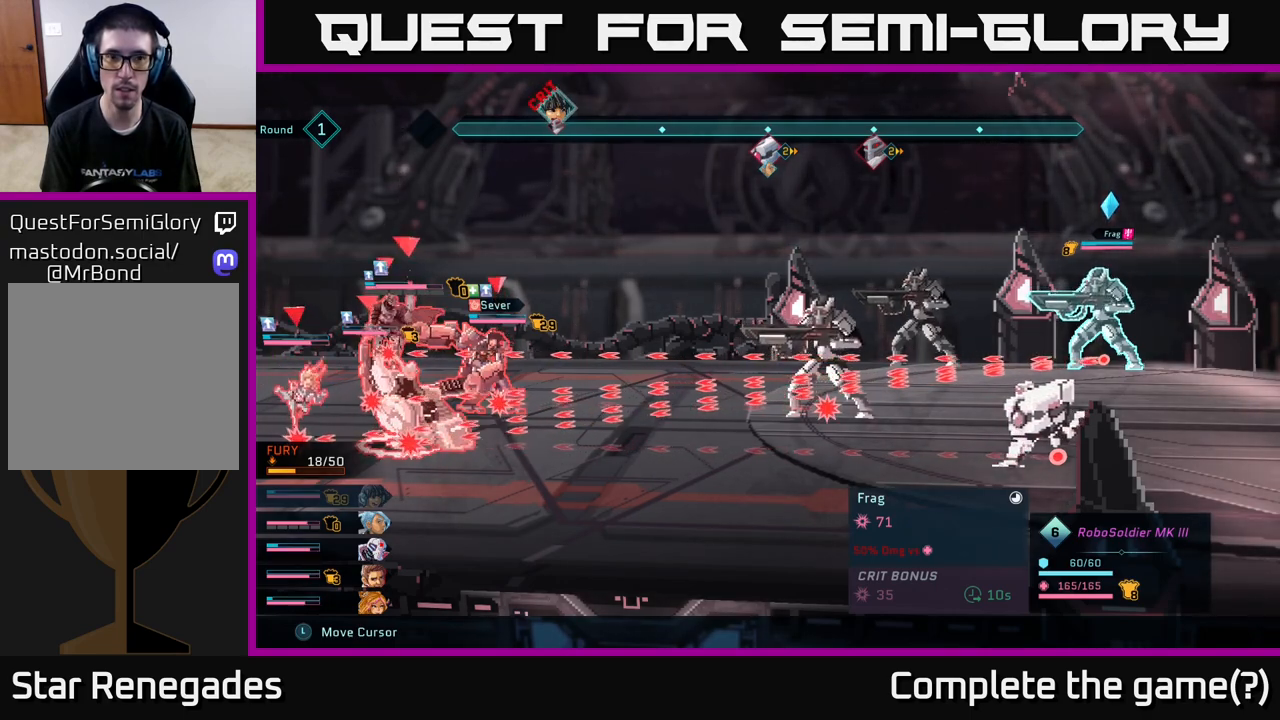
{"buttons": ["R2"], "left_stick": "center", "right_stick": "center", "events": []}
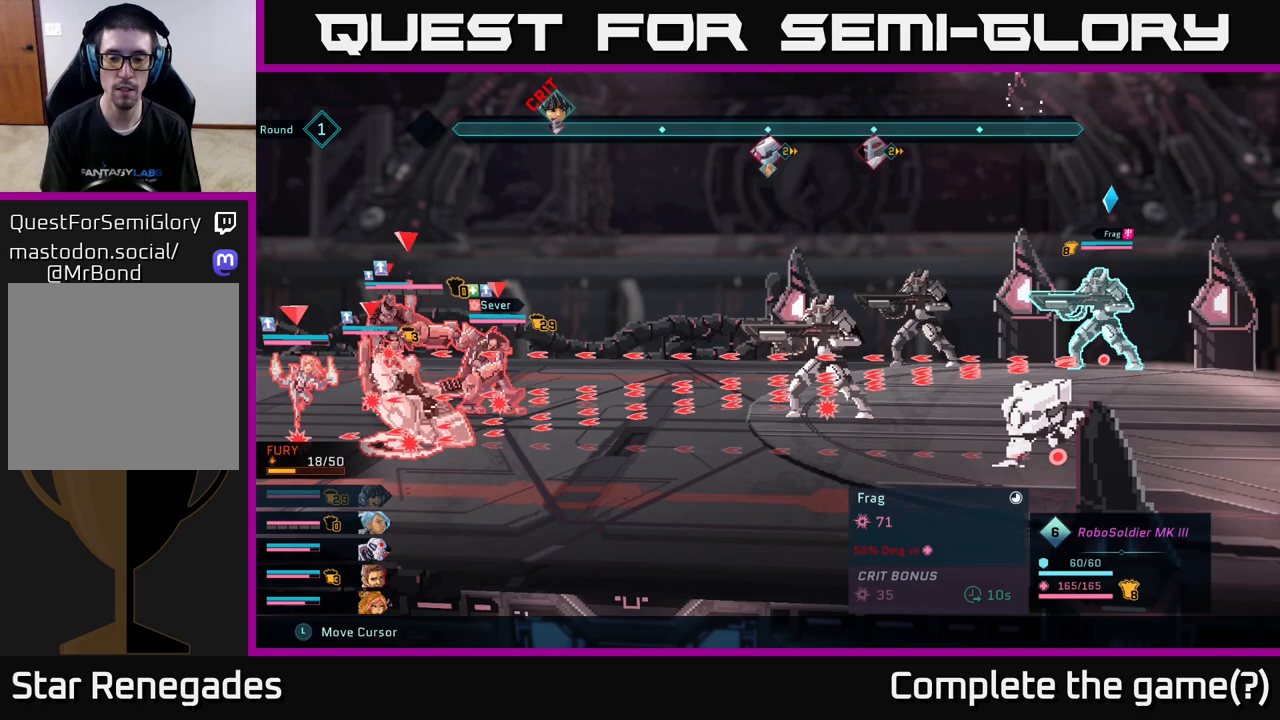
{"buttons": ["R2"], "left_stick": "center", "right_stick": "center", "events": []}
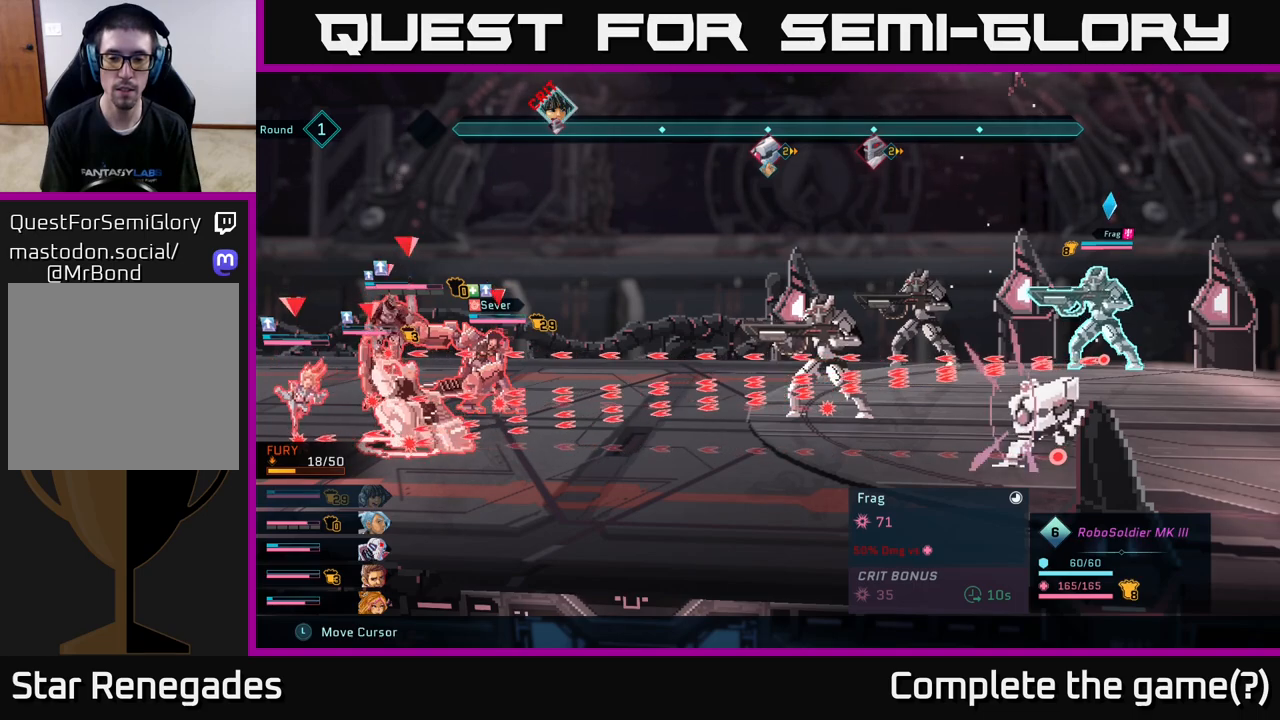
{"buttons": ["R2"], "left_stick": "center", "right_stick": "center", "events": []}
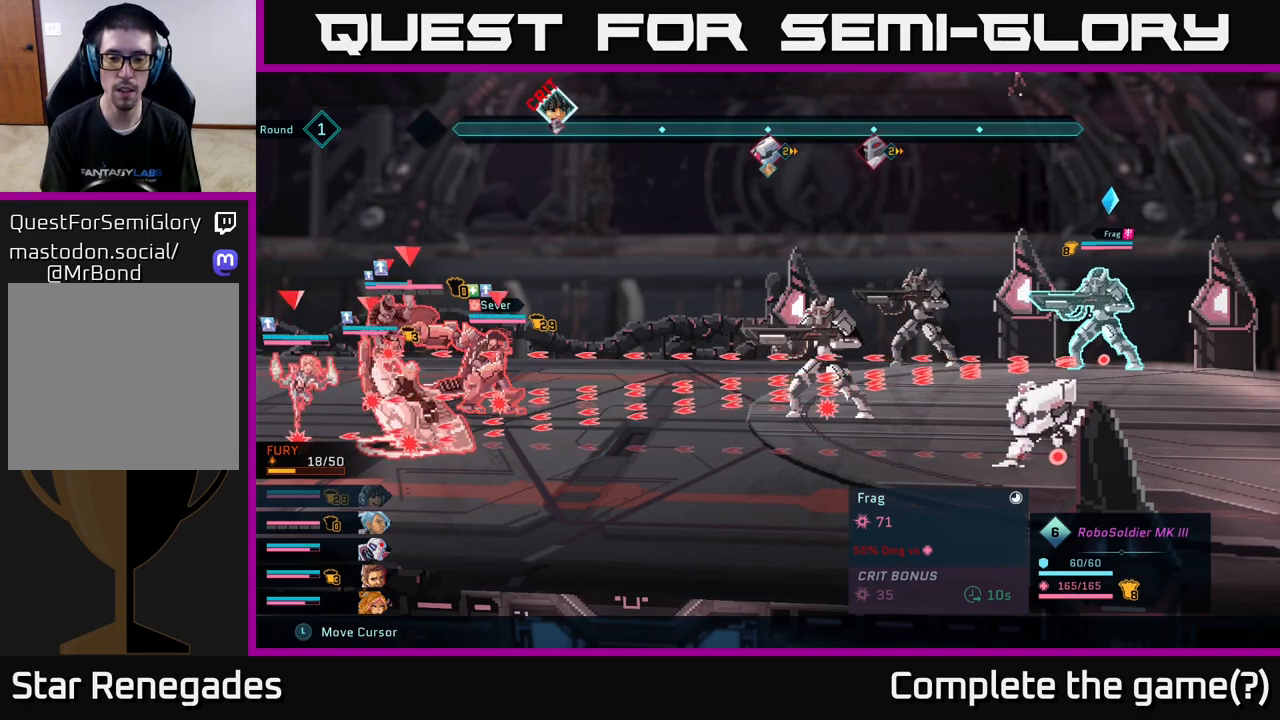
{"buttons": ["R2"], "left_stick": "center", "right_stick": "center", "events": []}
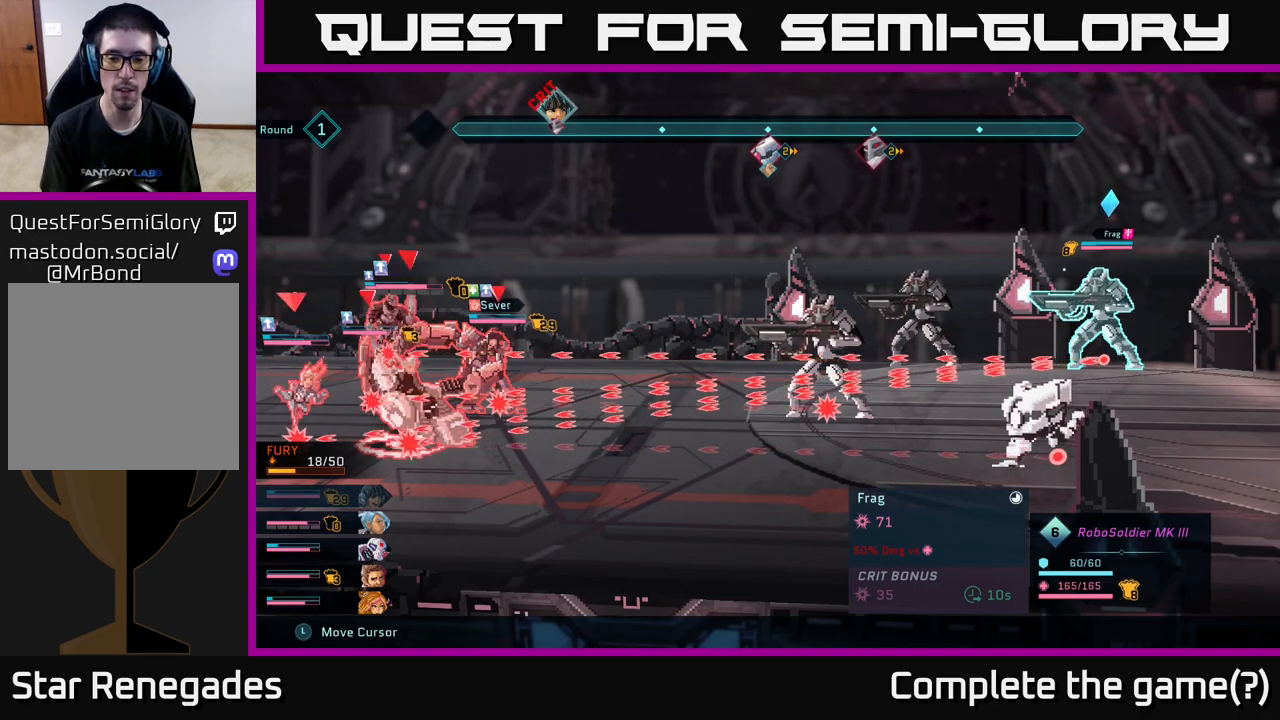
{"buttons": ["R2"], "left_stick": "center", "right_stick": "center", "events": []}
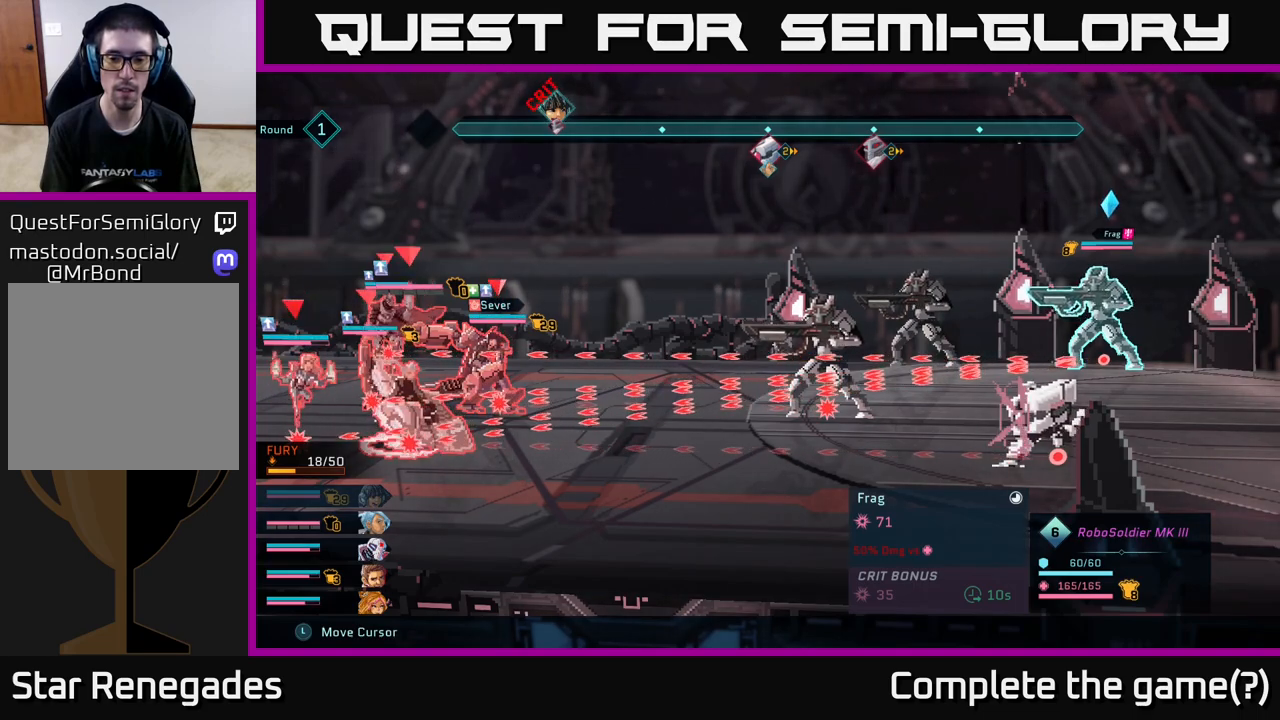
{"buttons": ["R2"], "left_stick": "center", "right_stick": "center", "events": []}
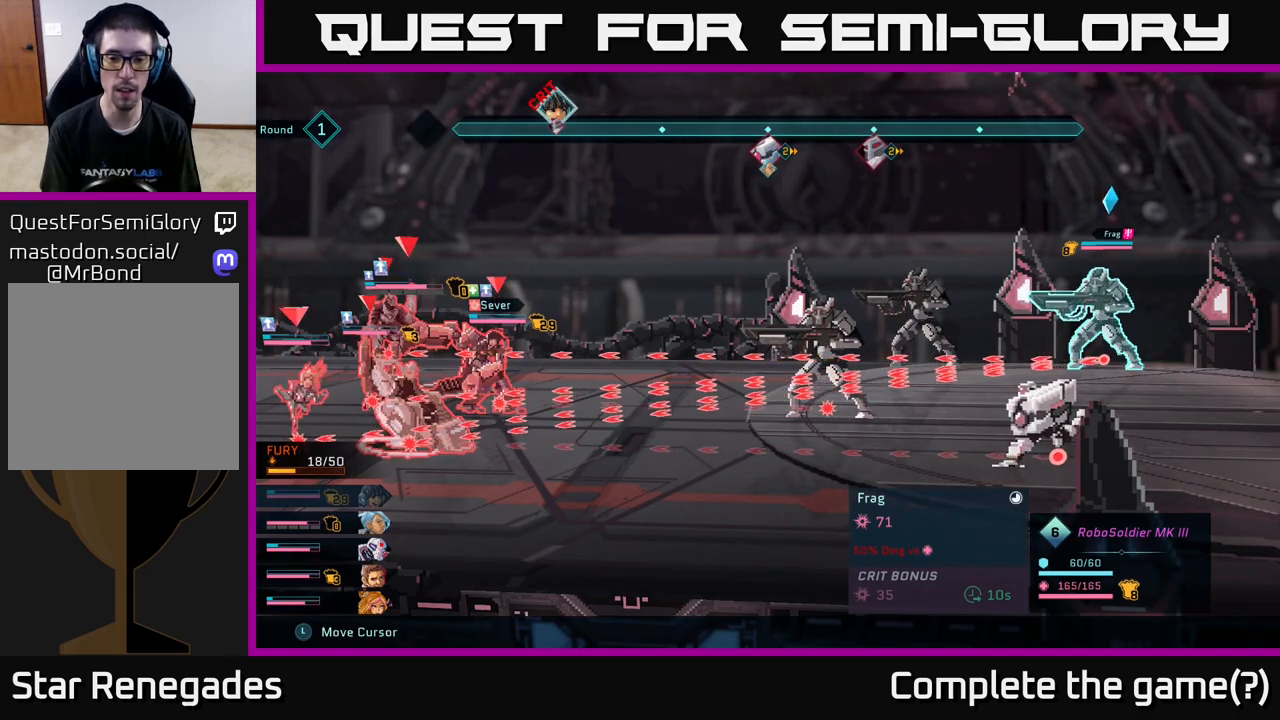
{"buttons": ["R2"], "left_stick": "center", "right_stick": "center", "events": []}
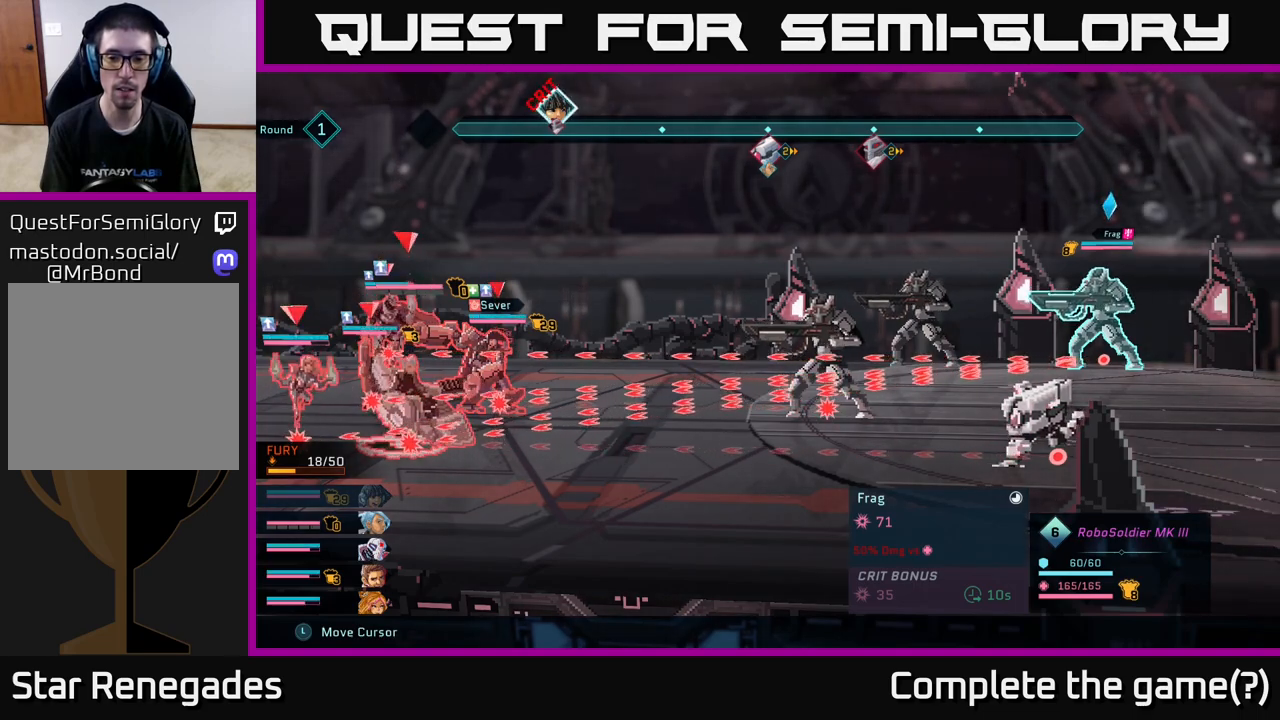
{"buttons": ["R2"], "left_stick": "center", "right_stick": "center", "events": []}
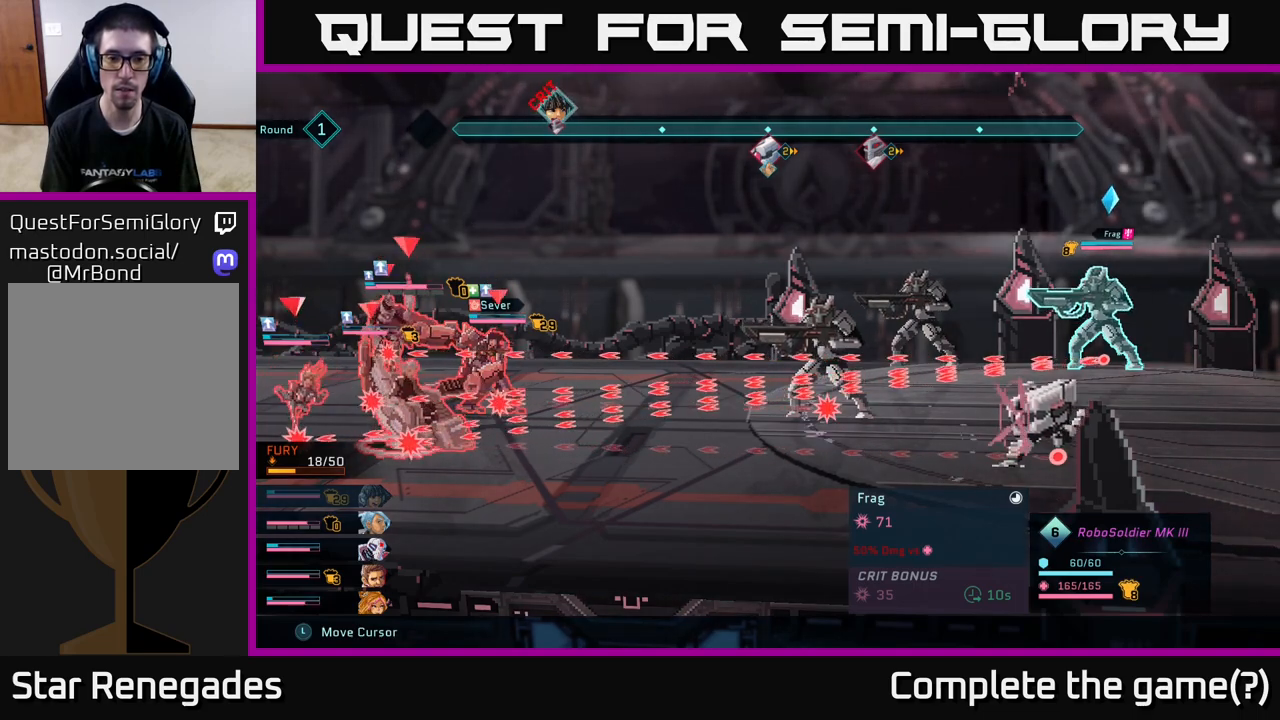
{"buttons": ["R2"], "left_stick": "center", "right_stick": "center", "events": []}
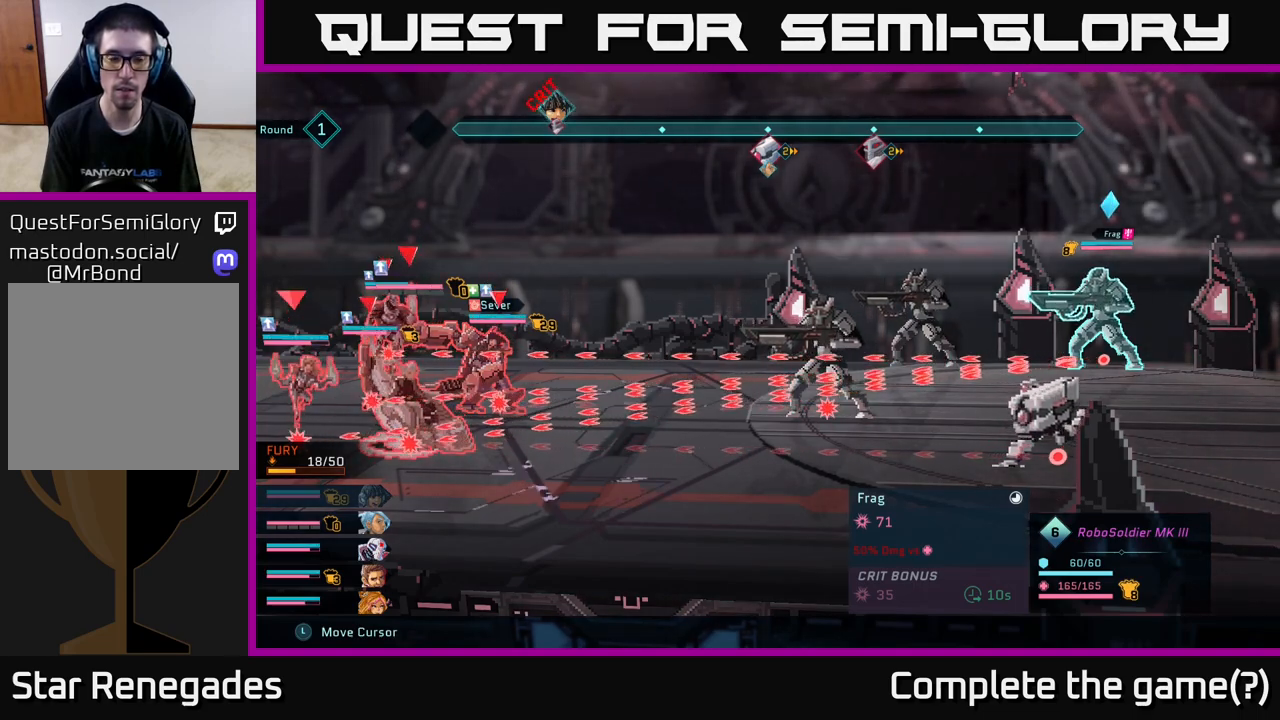
{"buttons": [], "left_stick": "center", "right_stick": "center", "events": [[217, "R2", "up"]]}
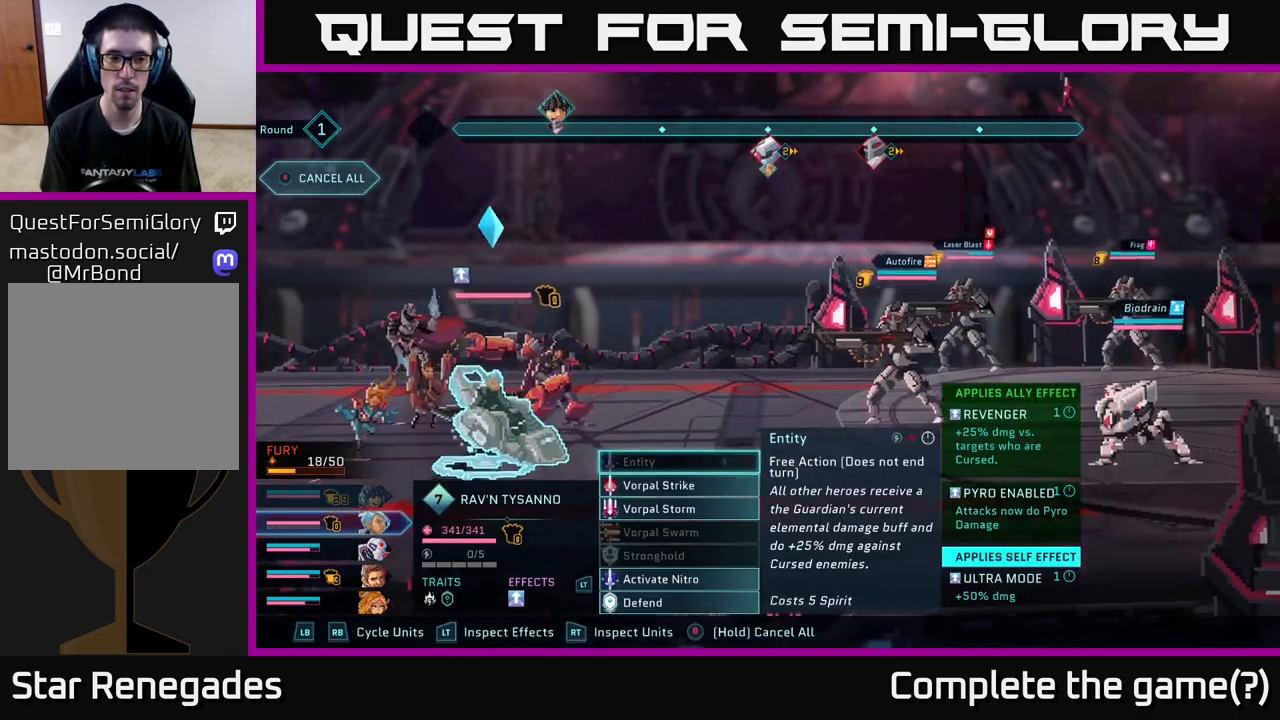
{"buttons": [], "left_stick": "center", "right_stick": "center", "events": []}
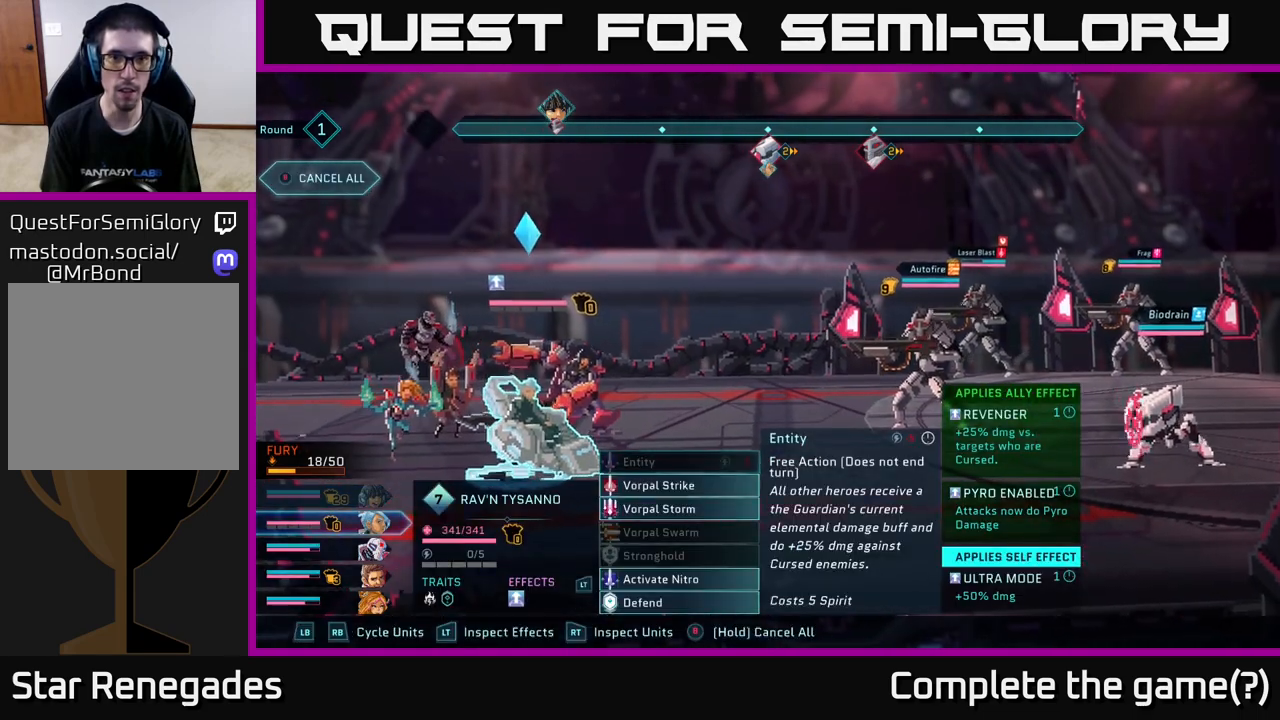
{"buttons": [], "left_stick": "center", "right_stick": "center", "events": []}
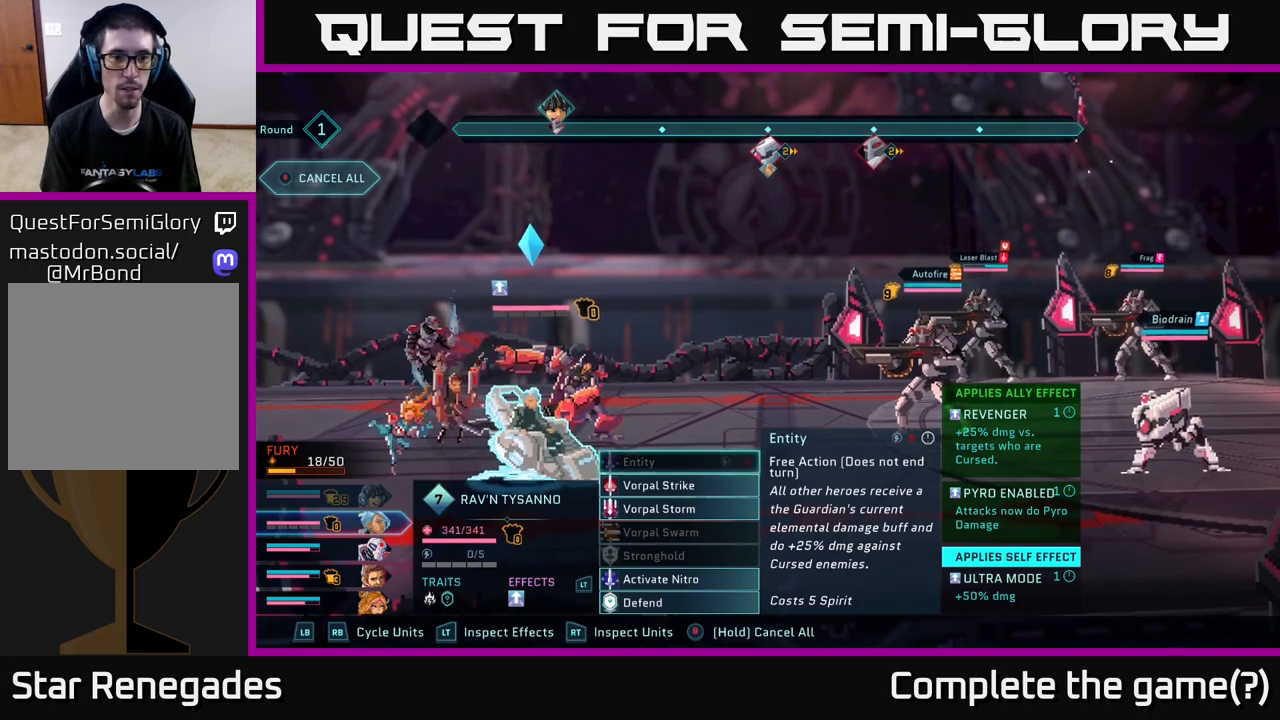
{"buttons": [], "left_stick": "center", "right_stick": "center", "events": []}
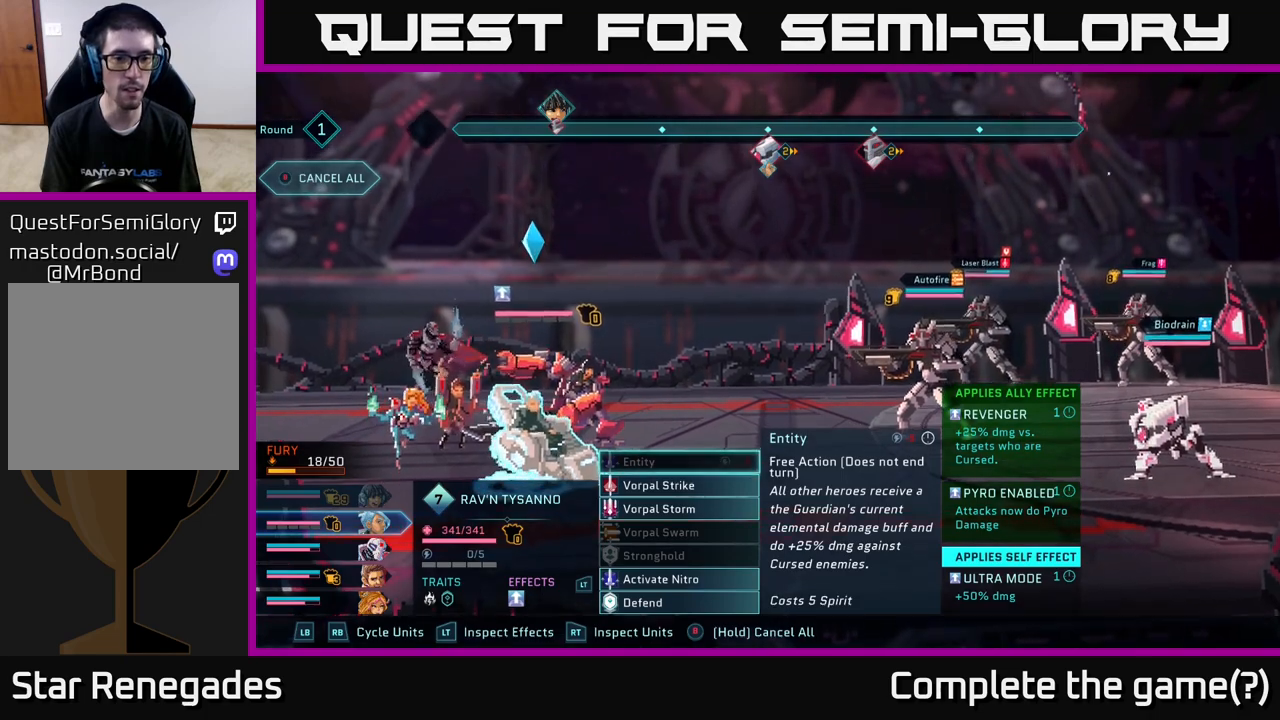
{"buttons": [], "left_stick": "center", "right_stick": "center", "events": [[183, "DPAD_DOWN", "down"], [267, "DPAD_DOWN", "up"], [383, "DPAD_DOWN", "down"], [483, "DPAD_DOWN", "up"]]}
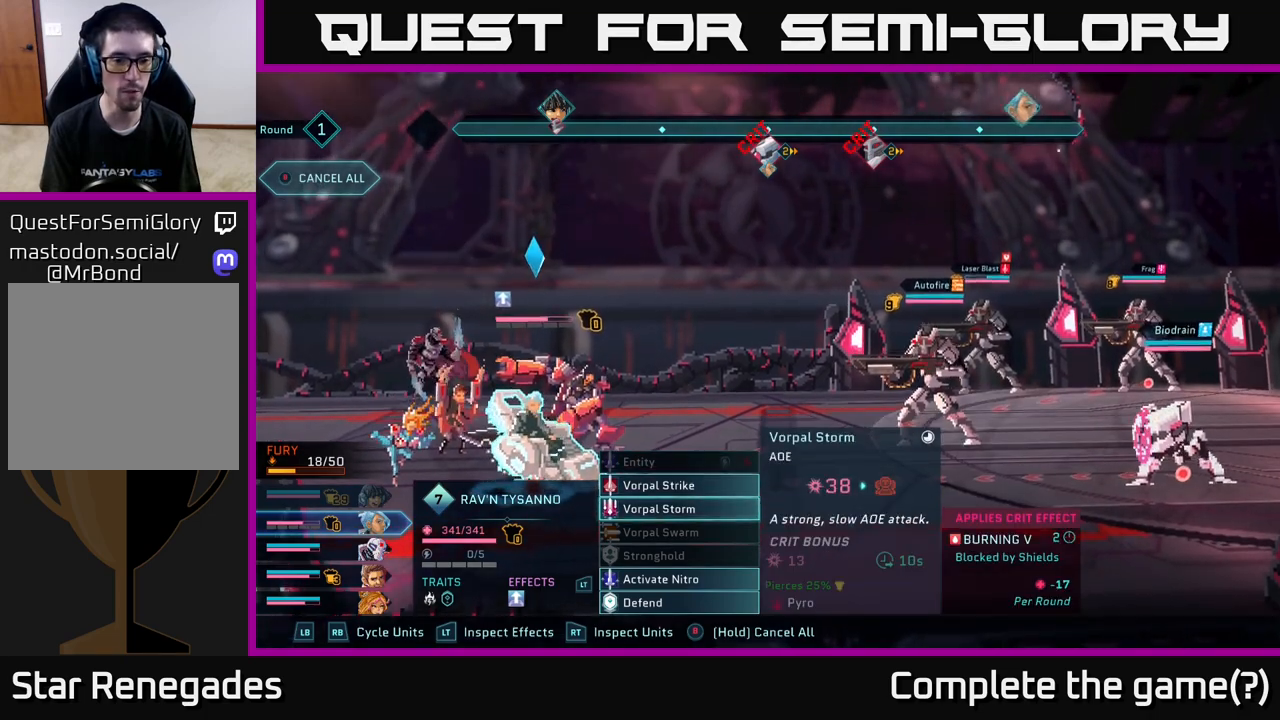
{"buttons": [], "left_stick": "center", "right_stick": "center", "events": [[183, "DPAD_UP", "down"], [300, "DPAD_UP", "up"]]}